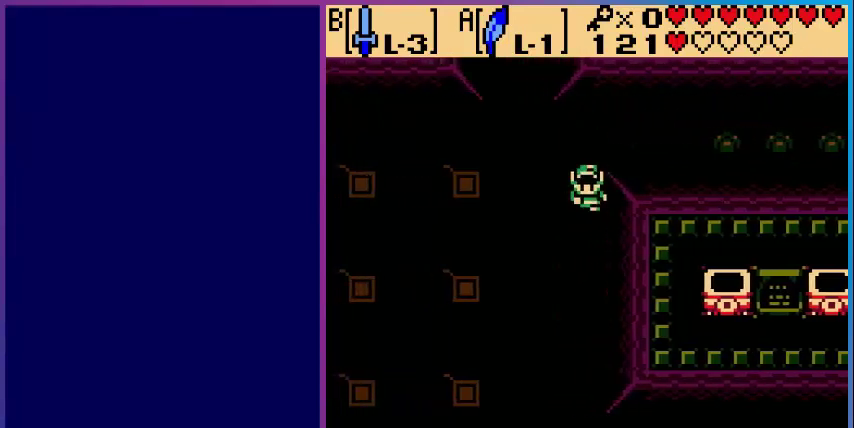
Gameplay with a controller (Nintendo layout); each line is a JSON object with the inputs held at the frame after it. "events" lists button and stick changes between this image and that frame as [ms after this image, input, new state], when the widget could be followed in between. Not read: L3 R3.
{"buttons": ["DPAD_DOWN"], "events": []}
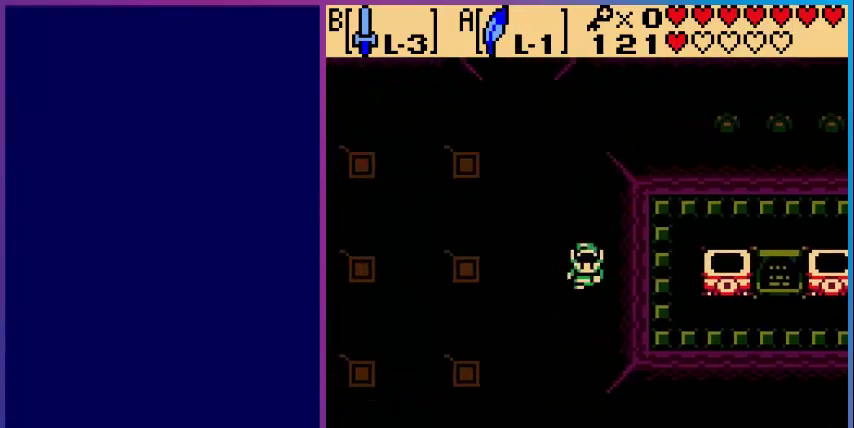
{"buttons": ["DPAD_DOWN"], "events": []}
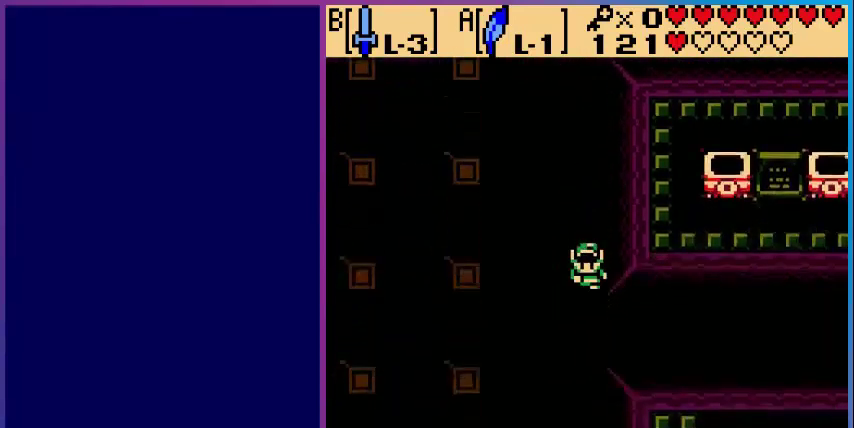
{"buttons": ["DPAD_DOWN"], "events": []}
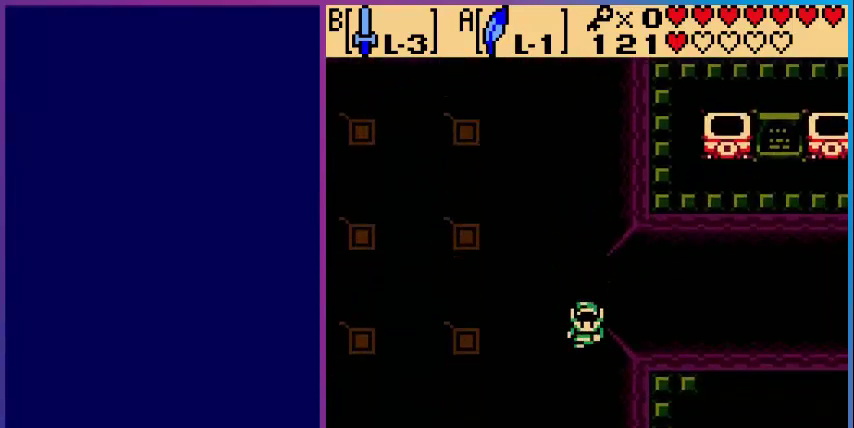
{"buttons": ["DPAD_UP"], "events": [[80, "DPAD_DOWN", "up"], [480, "DPAD_UP", "down"]]}
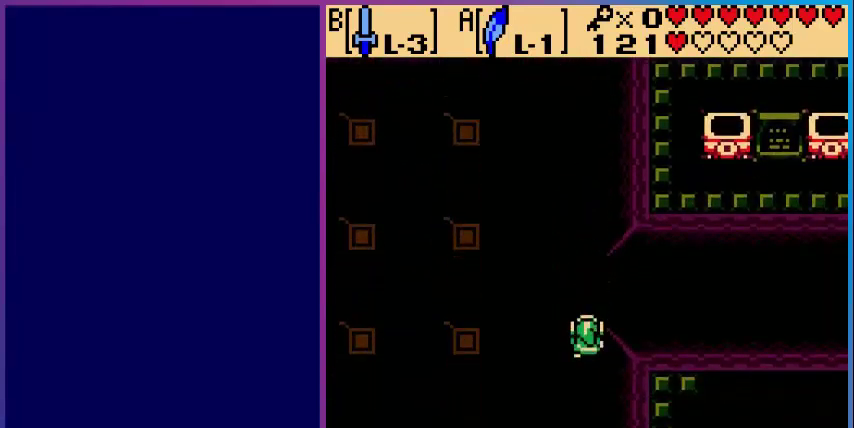
{"buttons": ["DPAD_UP"], "events": []}
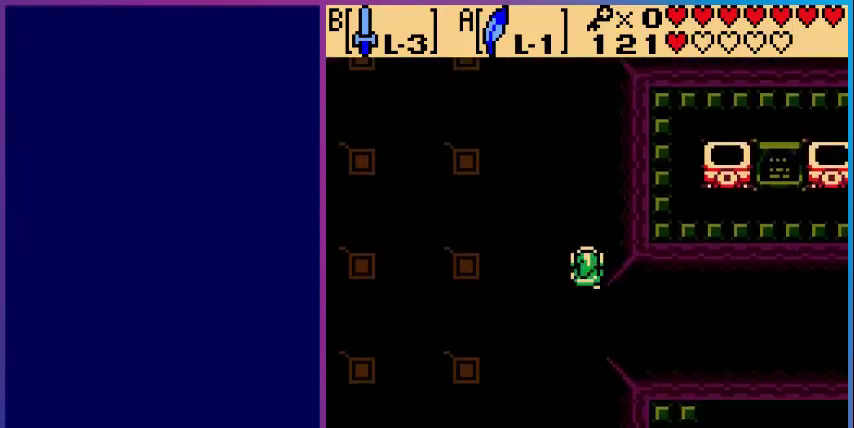
{"buttons": ["DPAD_UP"], "events": []}
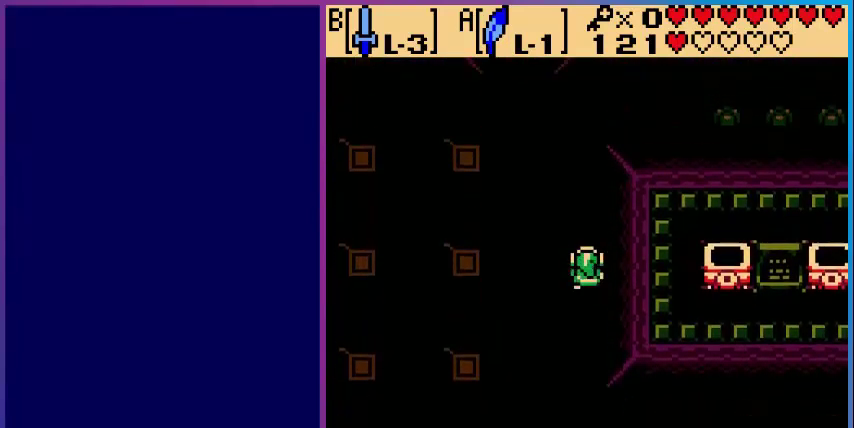
{"buttons": ["DPAD_UP"], "events": []}
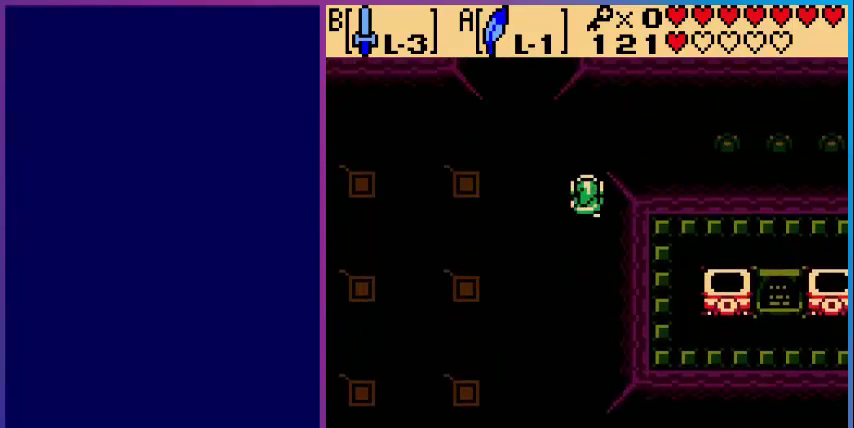
{"buttons": ["DPAD_UP", "DPAD_LEFT"], "events": [[400, "DPAD_LEFT", "down"]]}
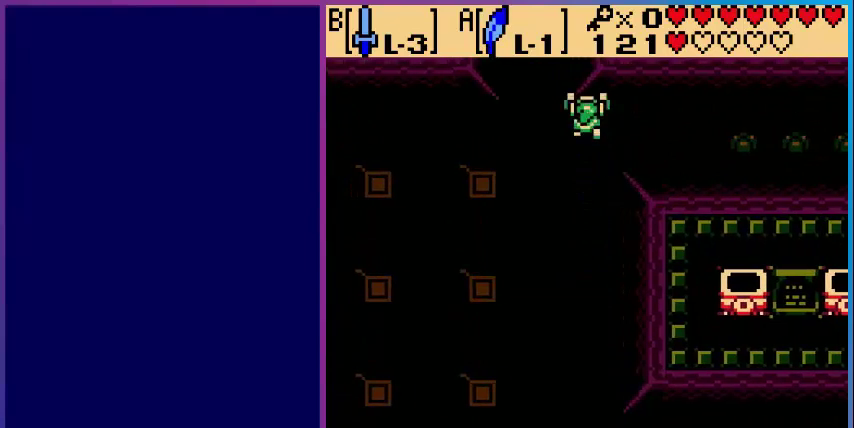
{"buttons": ["DPAD_UP"], "events": [[80, "DPAD_LEFT", "up"]]}
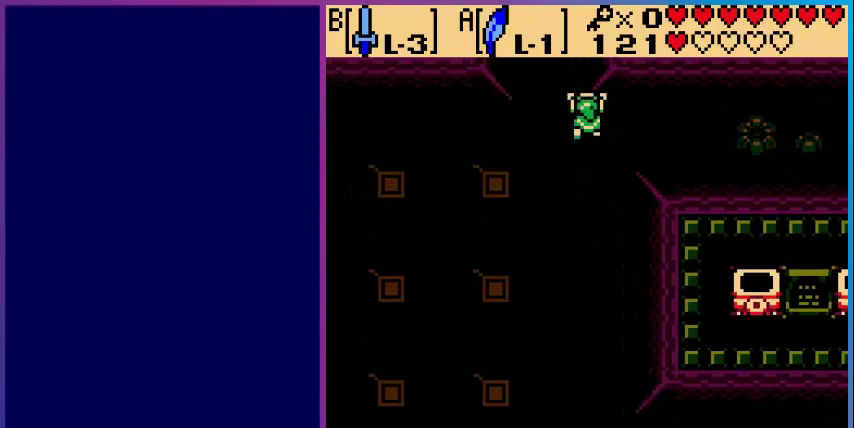
{"buttons": ["DPAD_UP"], "events": [[200, "DPAD_UP", "up"], [360, "DPAD_LEFT", "down"], [480, "DPAD_UP", "down"], [520, "DPAD_LEFT", "up"]]}
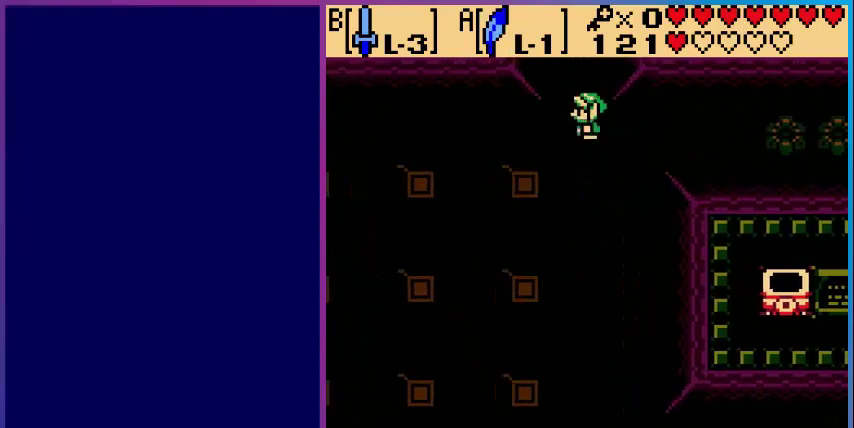
{"buttons": ["DPAD_UP"], "events": []}
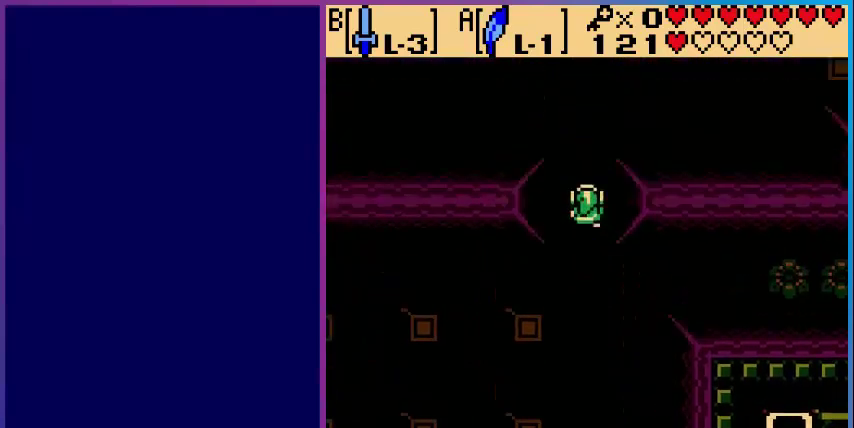
{"buttons": ["DPAD_UP"], "events": [[120, "DPAD_UP", "up"], [440, "DPAD_UP", "down"]]}
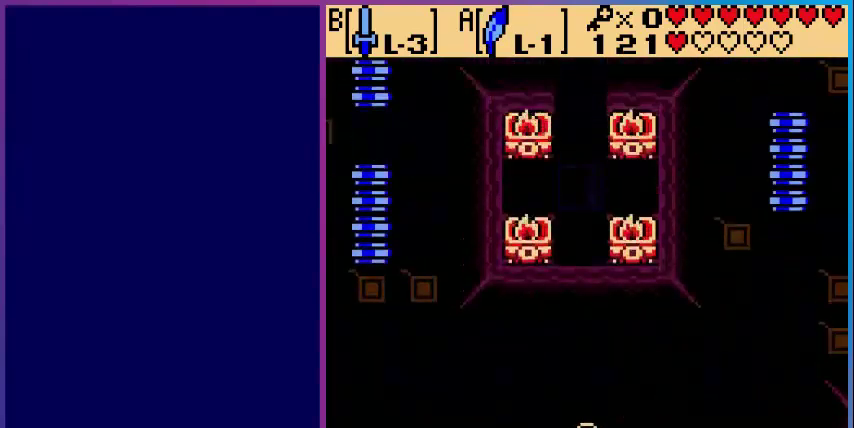
{"buttons": ["DPAD_UP"], "events": []}
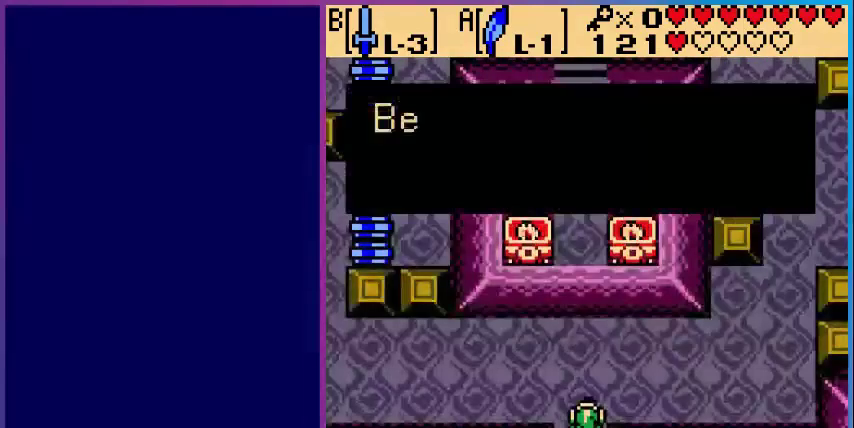
{"buttons": [], "events": [[160, "DPAD_RIGHT", "down"], [160, "DPAD_UP", "up"], [320, "DPAD_RIGHT", "up"]]}
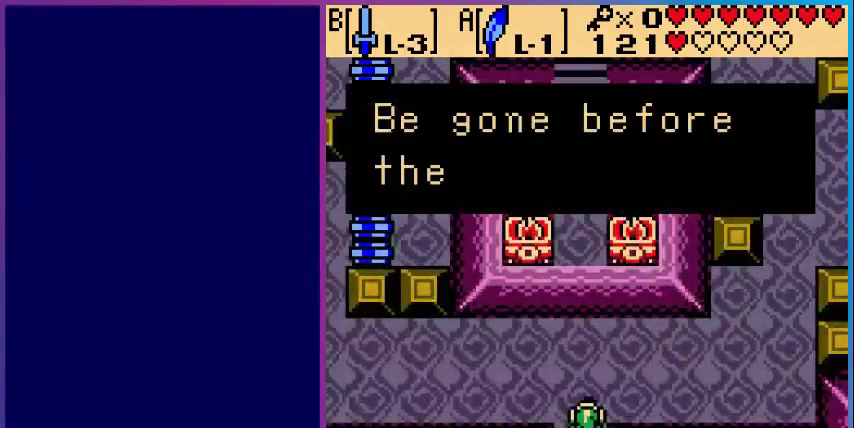
{"buttons": [], "events": []}
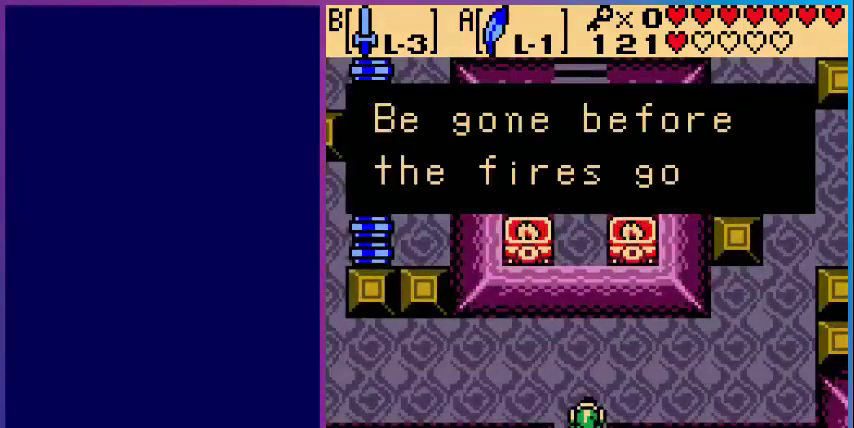
{"buttons": [], "events": []}
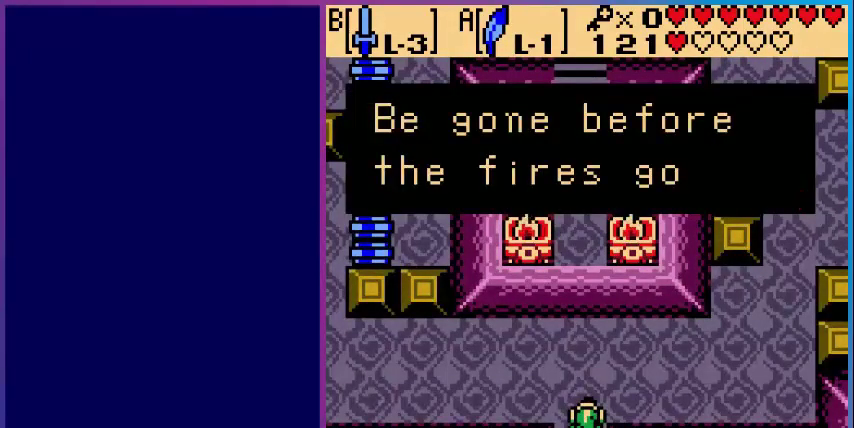
{"buttons": [], "events": [[280, "A", "down"], [480, "A", "up"]]}
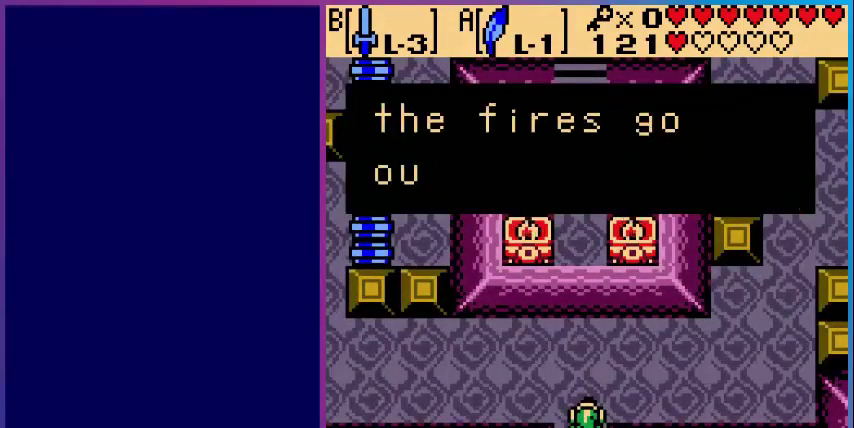
{"buttons": [], "events": []}
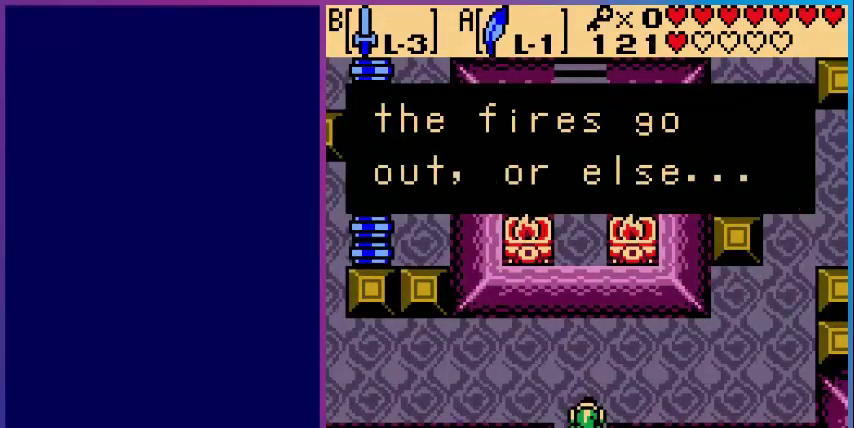
{"buttons": [], "events": []}
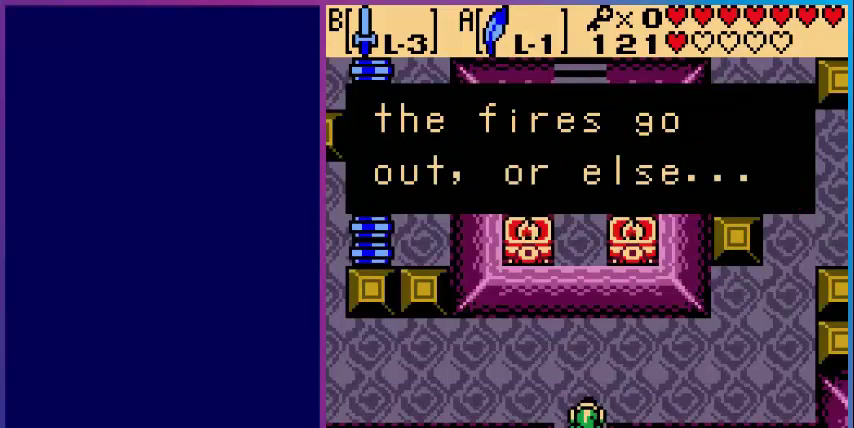
{"buttons": [], "events": []}
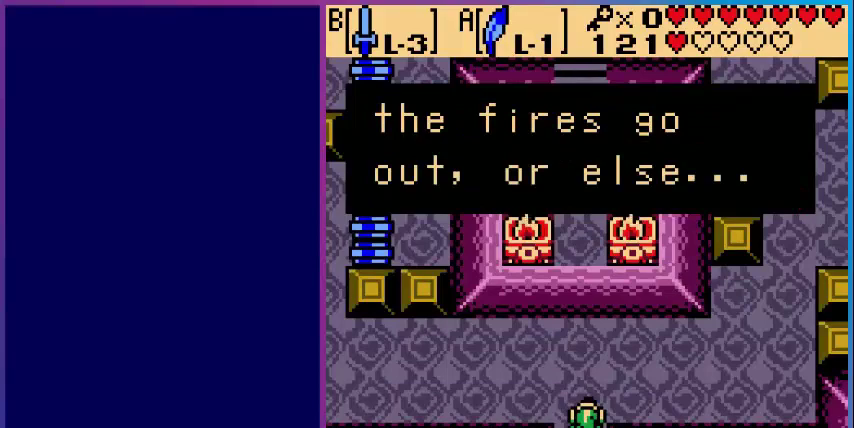
{"buttons": ["DPAD_UP"], "events": [[320, "A", "down"], [480, "A", "up"], [480, "DPAD_UP", "down"]]}
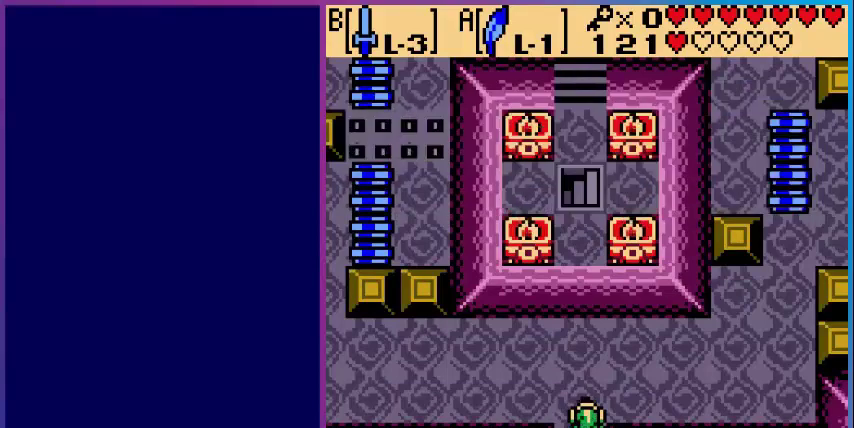
{"buttons": ["DPAD_LEFT"], "events": [[200, "DPAD_LEFT", "down"], [280, "DPAD_UP", "up"]]}
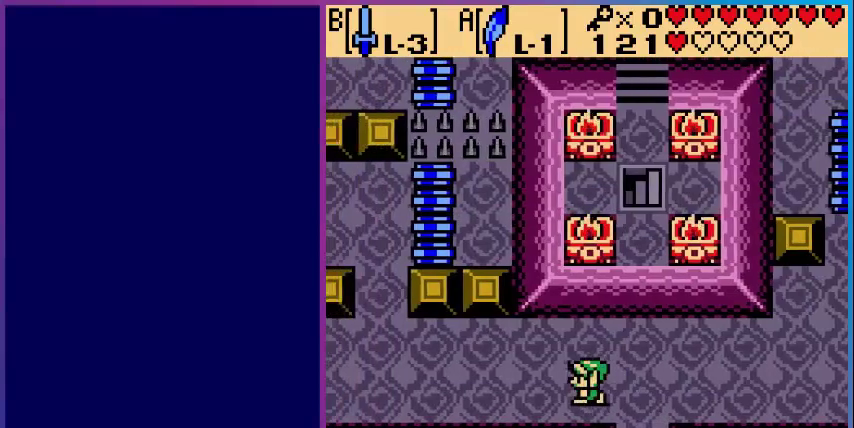
{"buttons": ["DPAD_UP", "DPAD_LEFT"], "events": [[480, "DPAD_UP", "down"]]}
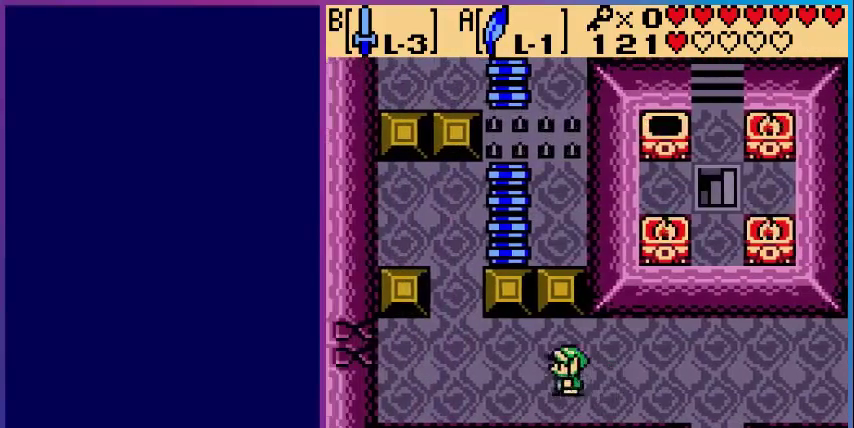
{"buttons": ["DPAD_LEFT"], "events": [[520, "DPAD_UP", "up"]]}
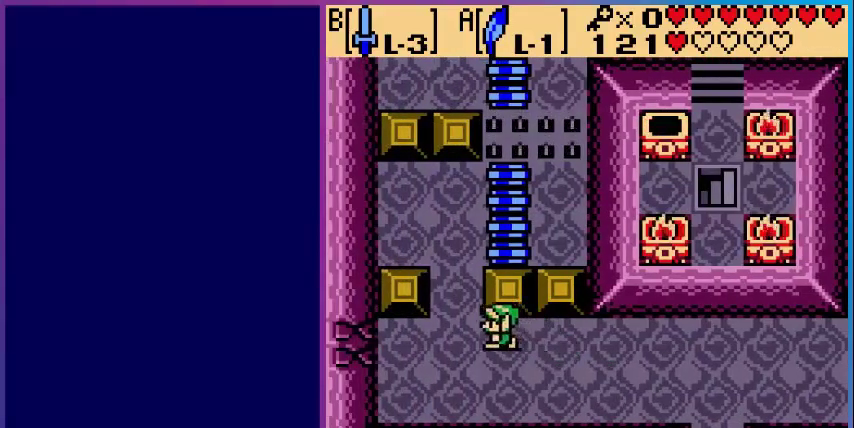
{"buttons": [], "events": [[160, "DPAD_LEFT", "up"], [160, "START", "down"], [280, "START", "up"]]}
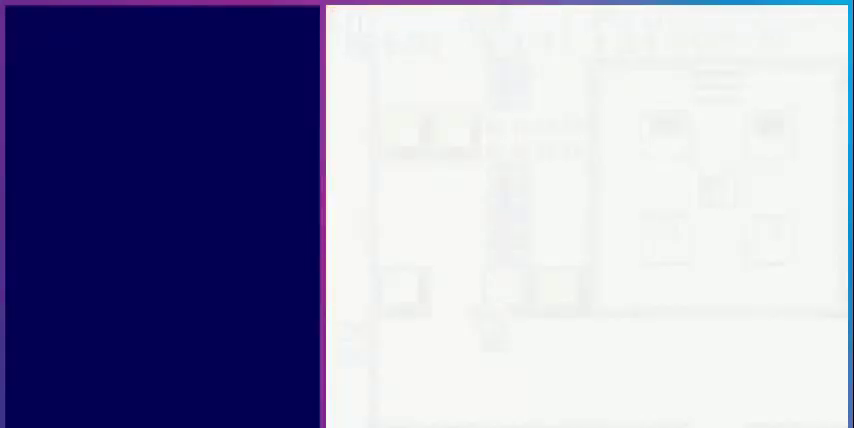
{"buttons": [], "events": []}
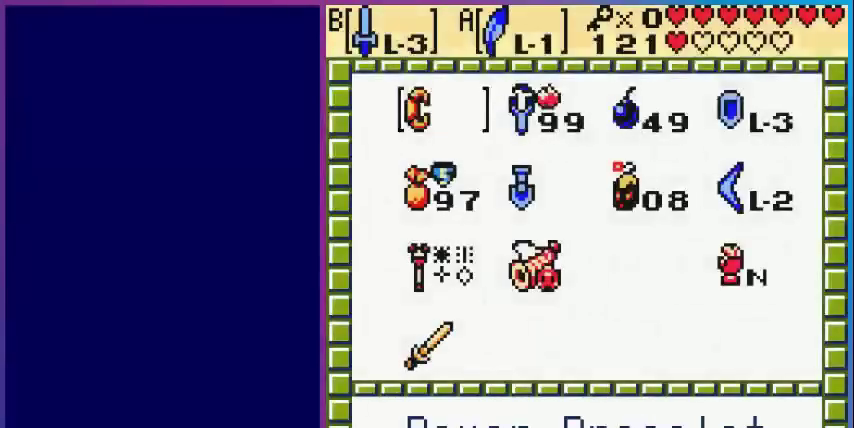
{"buttons": [], "events": []}
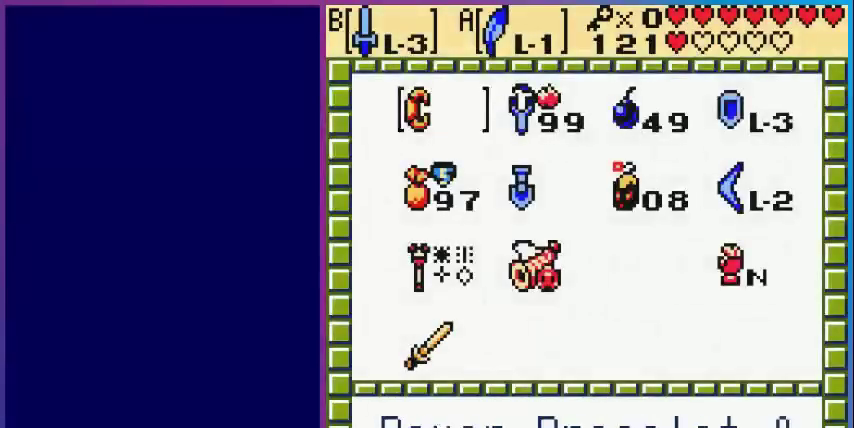
{"buttons": ["A", "START"], "events": [[80, "DPAD_RIGHT", "down"], [200, "DPAD_RIGHT", "up"], [280, "DPAD_RIGHT", "down"], [400, "A", "down"], [400, "DPAD_RIGHT", "up"], [520, "START", "down"]]}
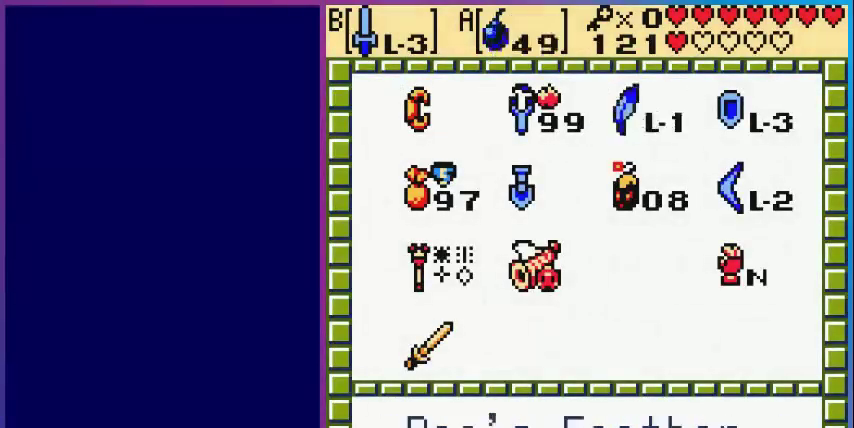
{"buttons": [], "events": [[80, "A", "up"], [120, "START", "up"]]}
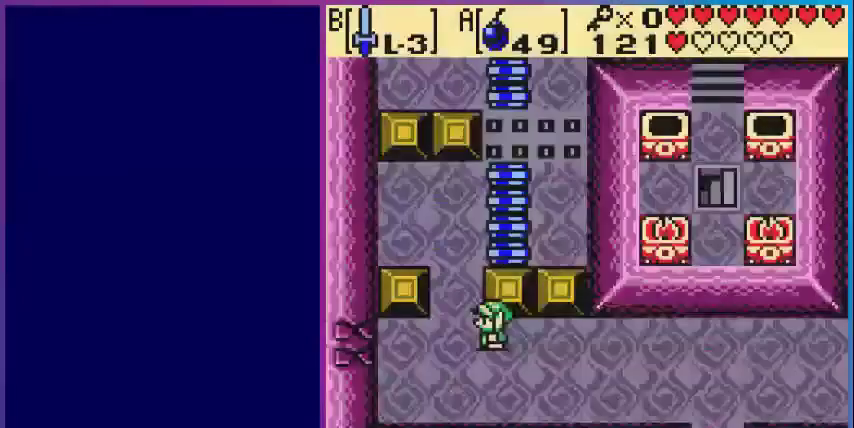
{"buttons": [], "events": [[200, "A", "down"], [400, "A", "up"]]}